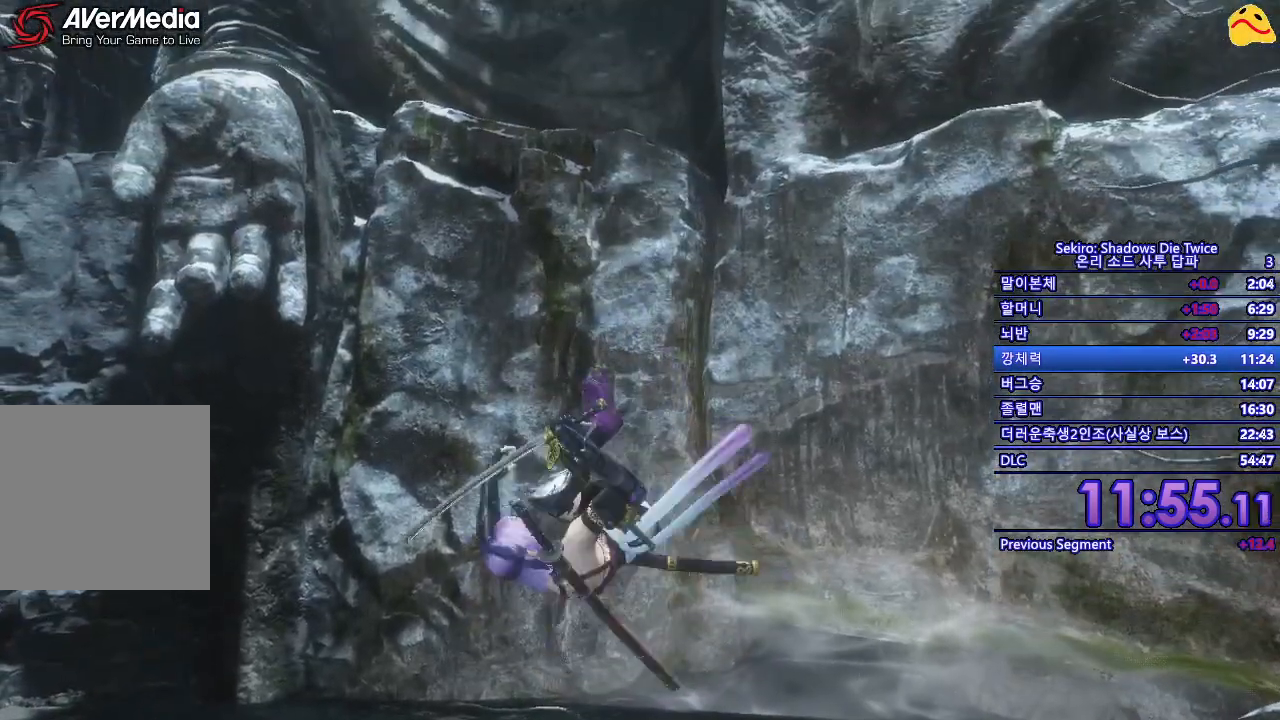
Gameplay with a controller (Xbox layout); each line is a JSON object with the inputs held at the frame after it. "events" lists button and stick changes between this image and that frame as [ms after this image, input, new state], when the widget could be followed in between.
{"buttons": [], "left_stick": "center", "right_stick": "center", "events": [[367, "A", "down"], [483, "A", "up"]]}
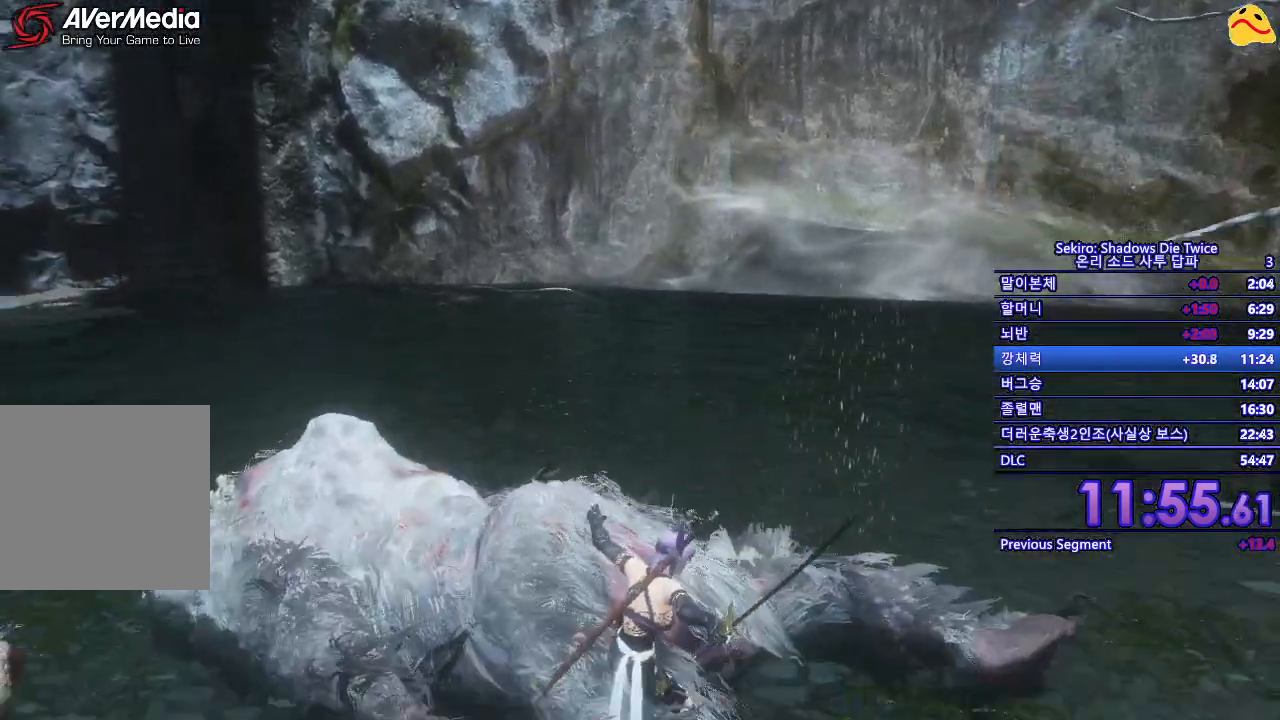
{"buttons": [], "left_stick": "center", "right_stick": "center", "events": [[83, "A", "down"], [200, "A", "up"], [317, "A", "down"], [400, "A", "up"]]}
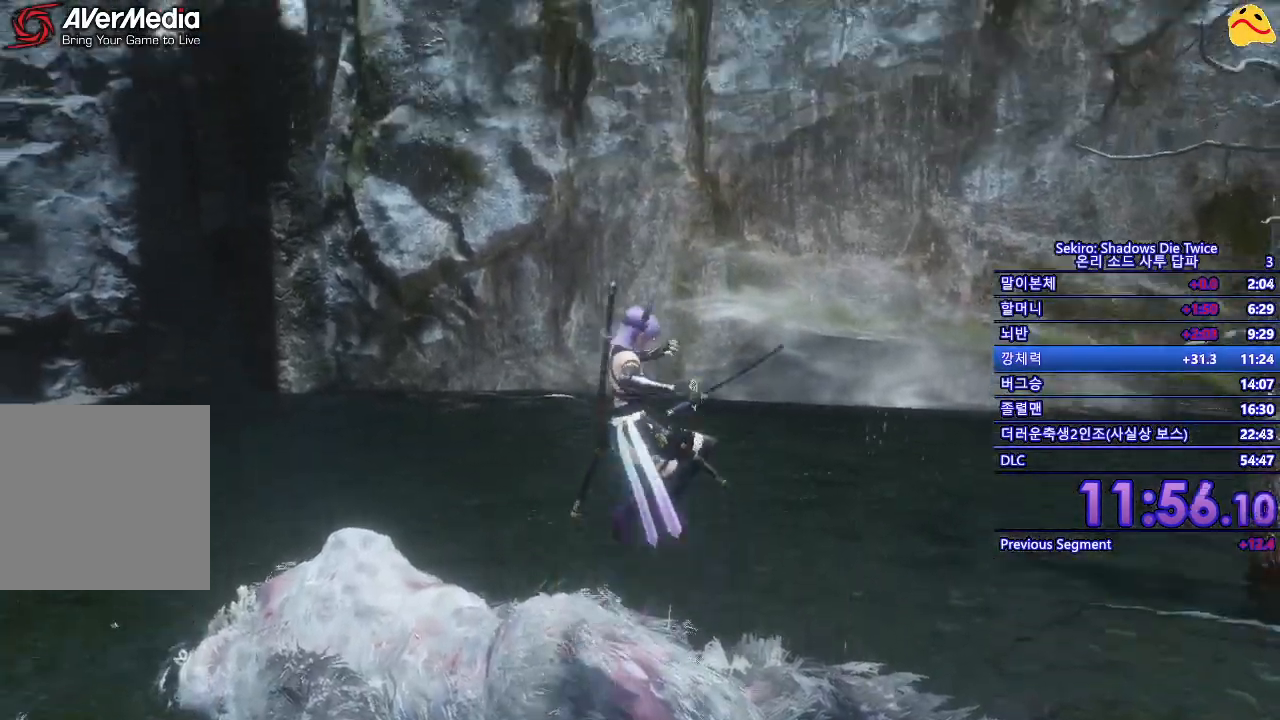
{"buttons": [], "left_stick": "center", "right_stick": "center", "events": []}
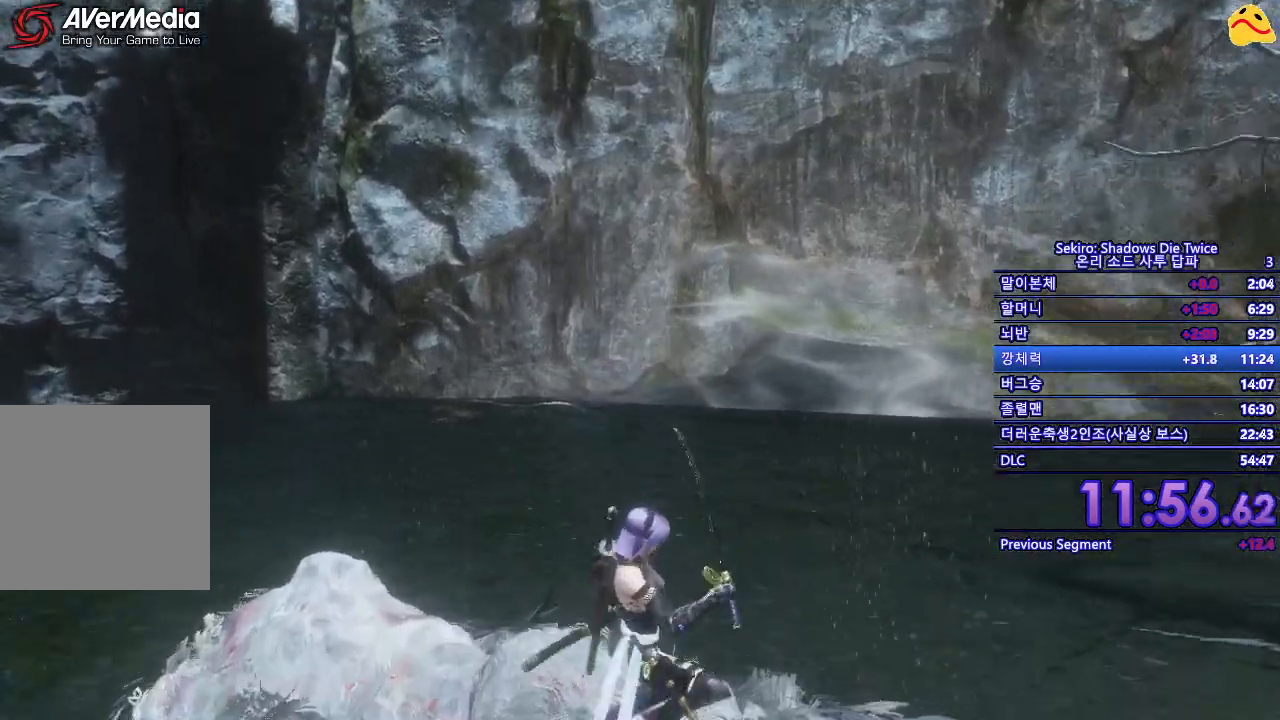
{"buttons": [], "left_stick": "center", "right_stick": "center", "events": []}
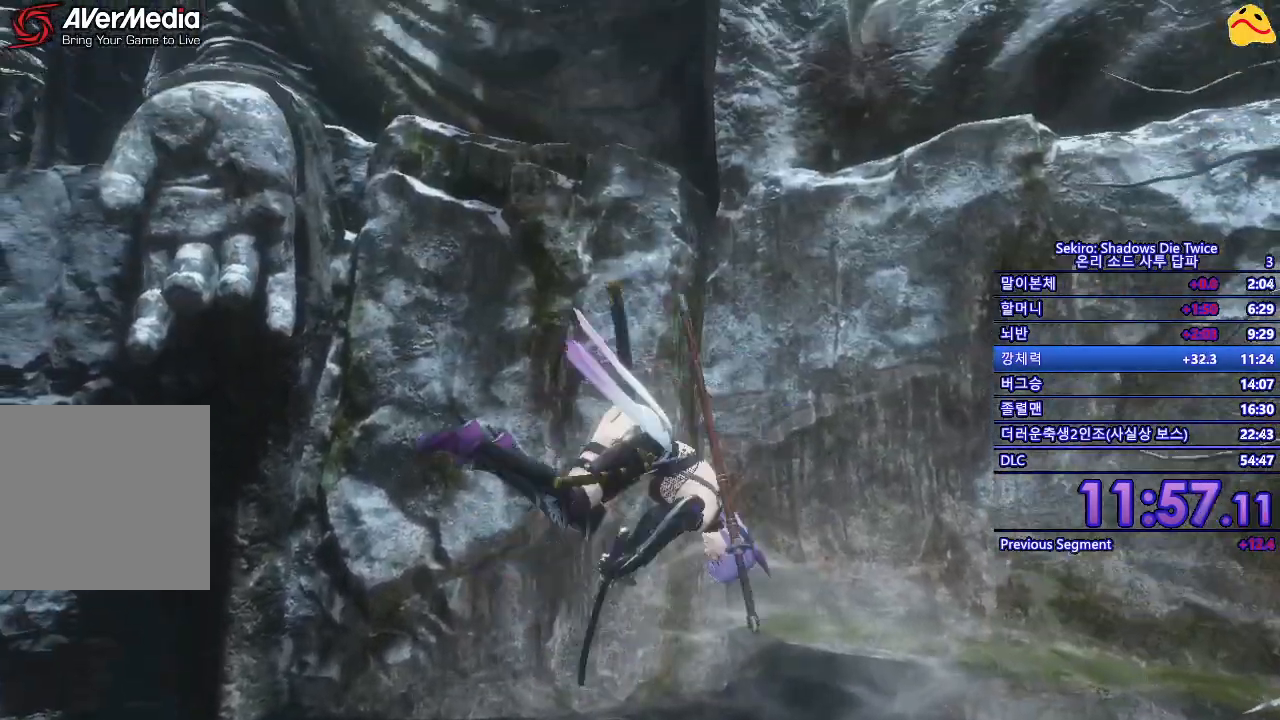
{"buttons": [], "left_stick": "center", "right_stick": "center", "events": []}
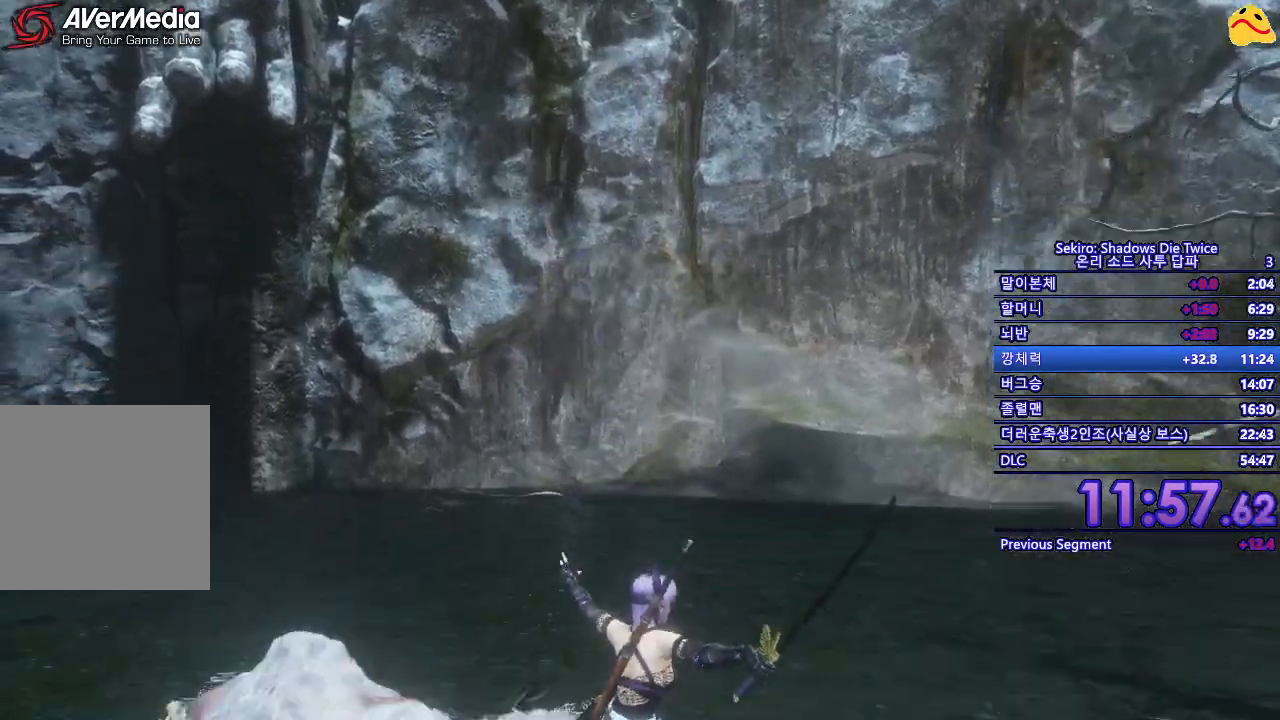
{"buttons": [], "left_stick": "center", "right_stick": "center", "events": [[100, "A", "down"], [200, "A", "up"], [300, "A", "down"], [450, "A", "up"]]}
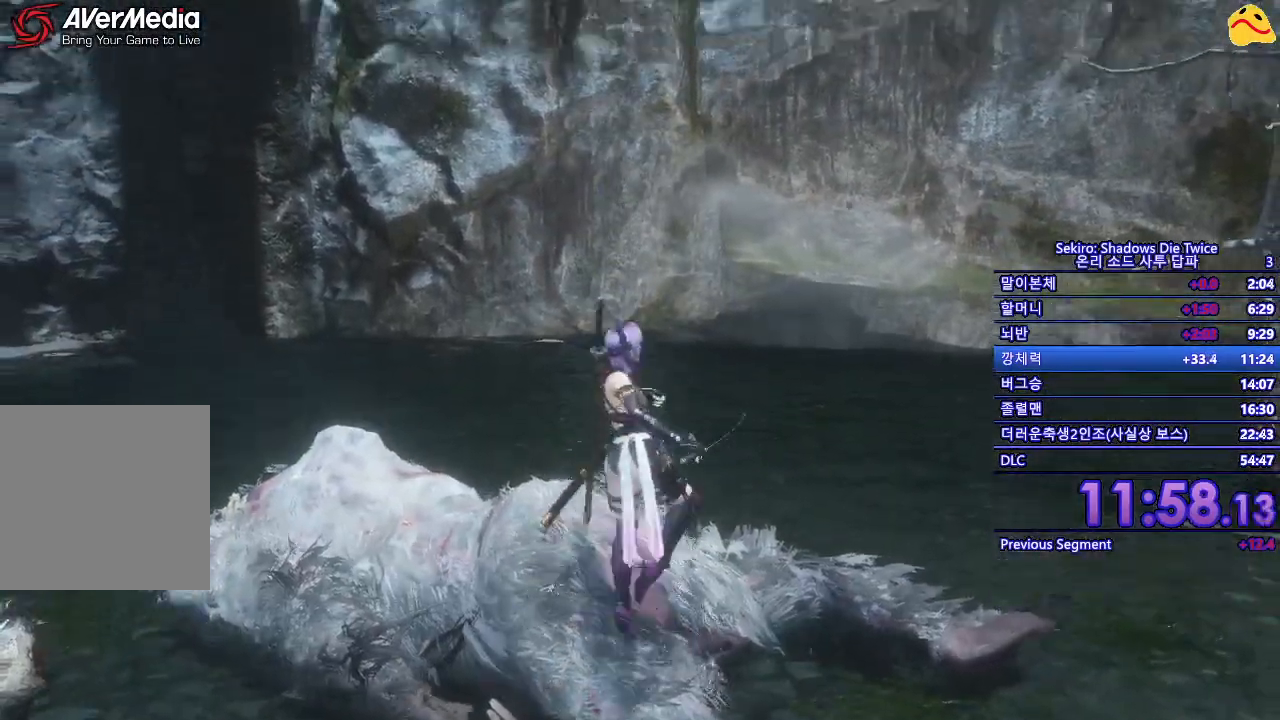
{"buttons": [], "left_stick": "center", "right_stick": "center", "events": []}
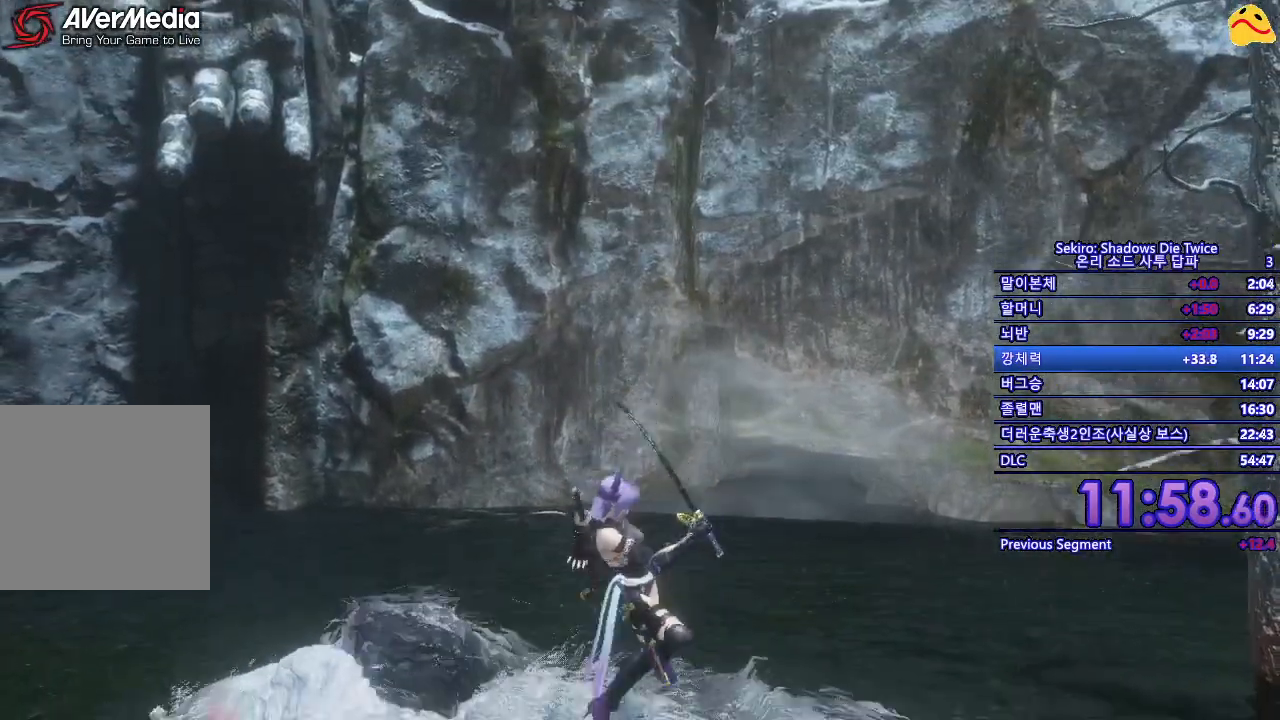
{"buttons": [], "left_stick": "center", "right_stick": "center", "events": []}
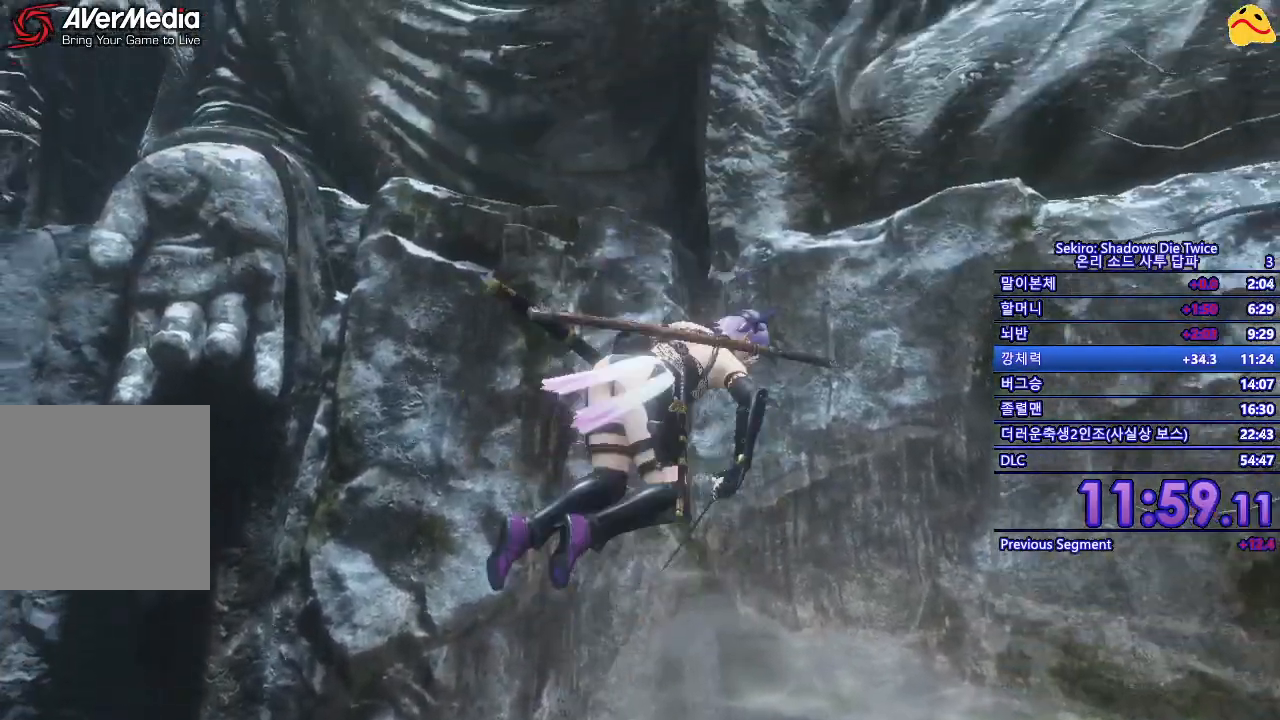
{"buttons": [], "left_stick": "down", "right_stick": "down", "events": [[233, "left_stick", "down"], [383, "right_stick", "down"]]}
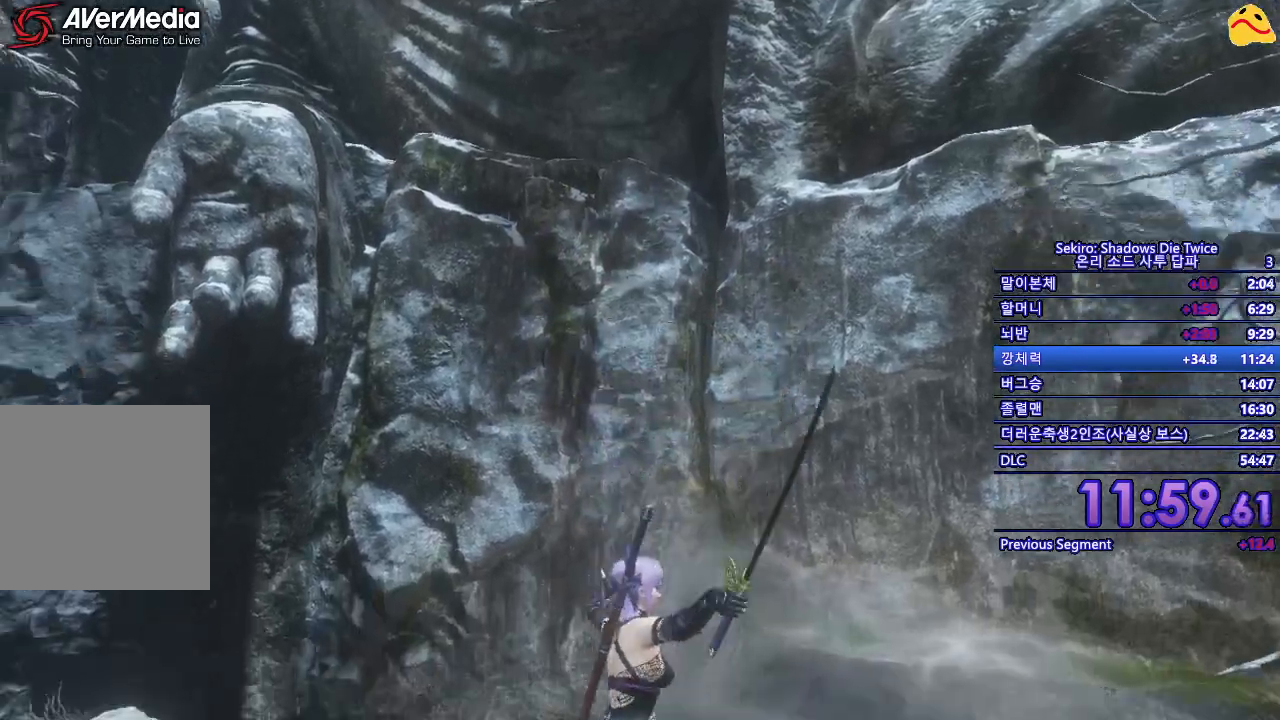
{"buttons": [], "left_stick": "down", "right_stick": "center", "events": [[133, "right_stick", "center"], [367, "R3", "down"], [483, "R3", "up"]]}
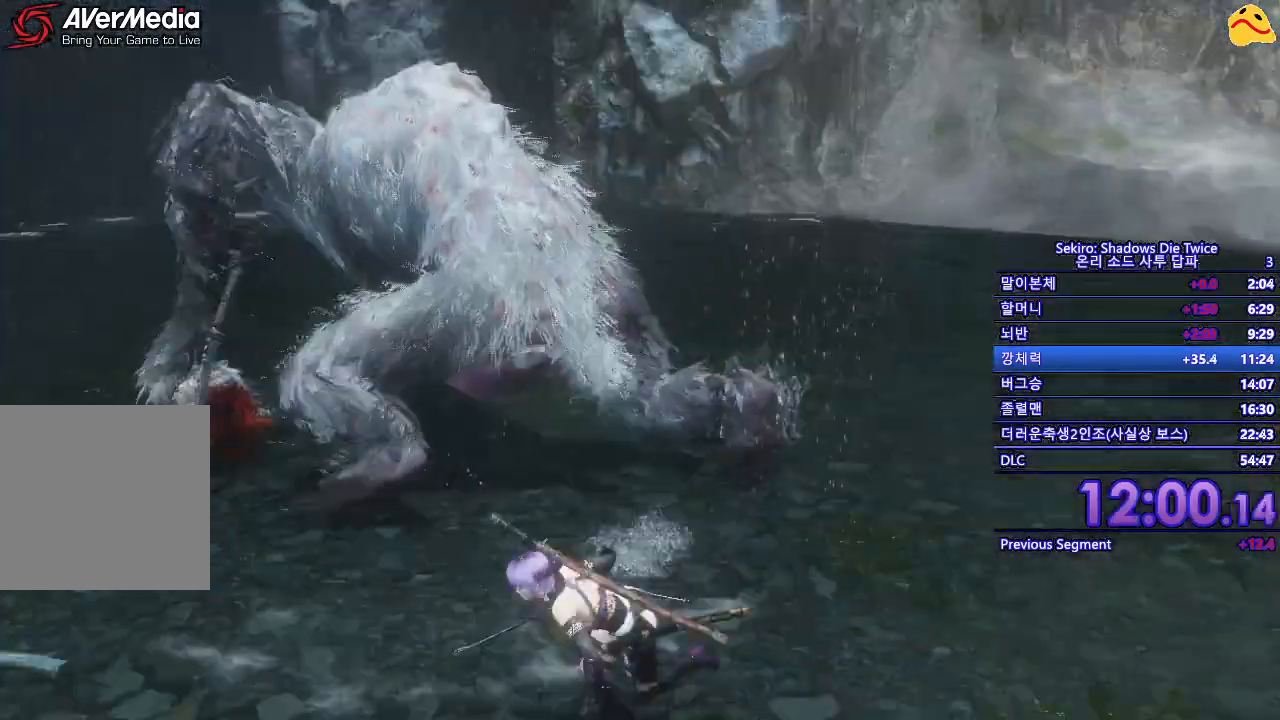
{"buttons": ["B"], "left_stick": "down", "right_stick": "center", "events": [[283, "B", "down"]]}
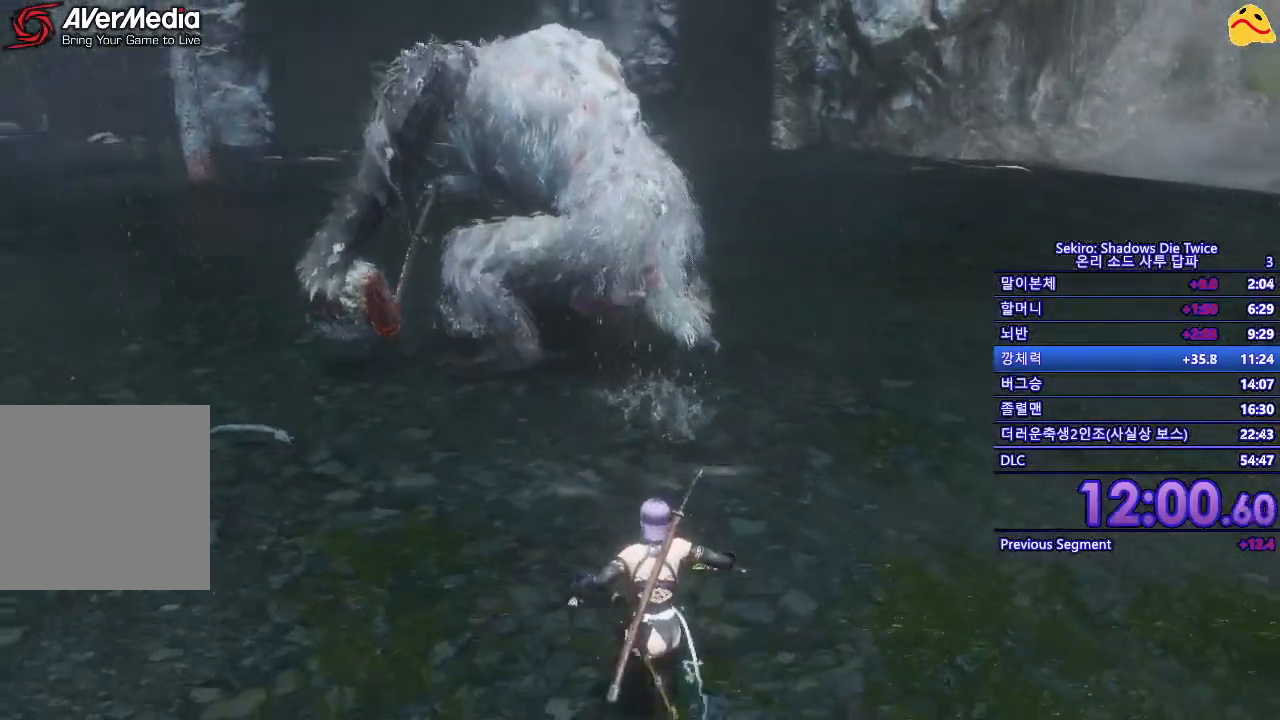
{"buttons": [], "left_stick": "down-left", "right_stick": "center", "events": [[250, "left_stick", "down-left"], [317, "B", "up"]]}
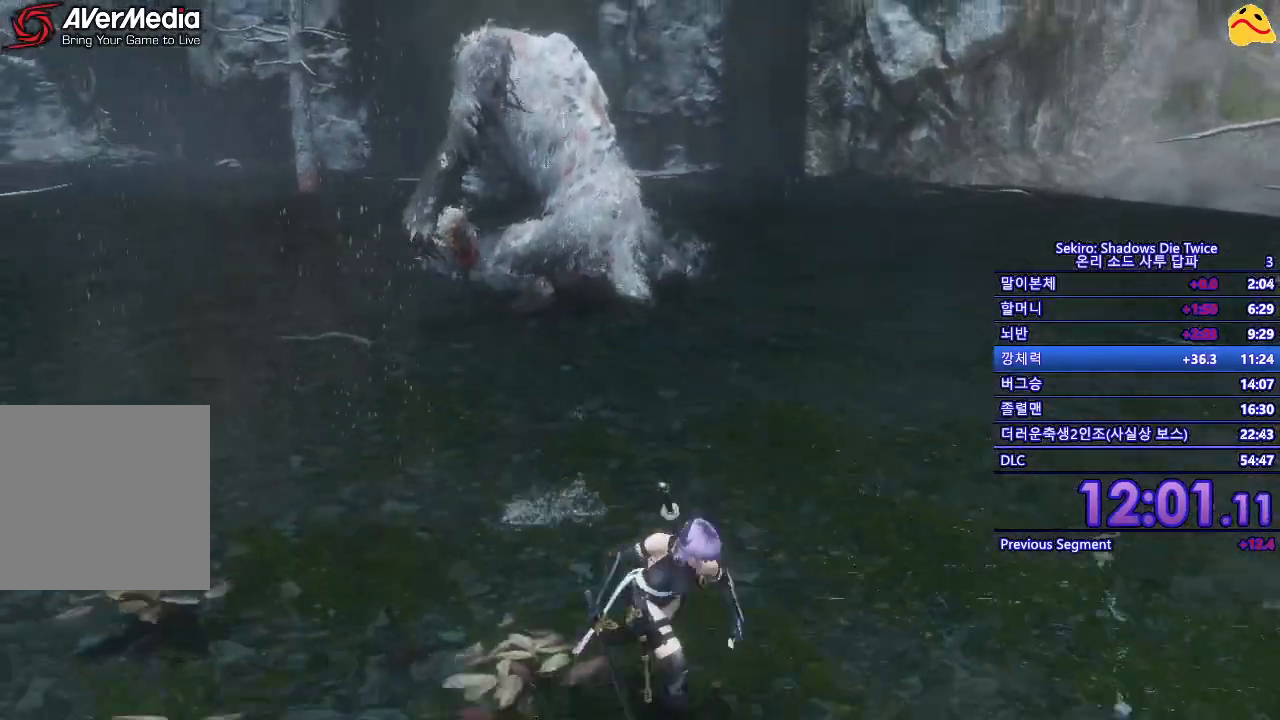
{"buttons": [], "left_stick": "left", "right_stick": "center", "events": [[367, "left_stick", "left"]]}
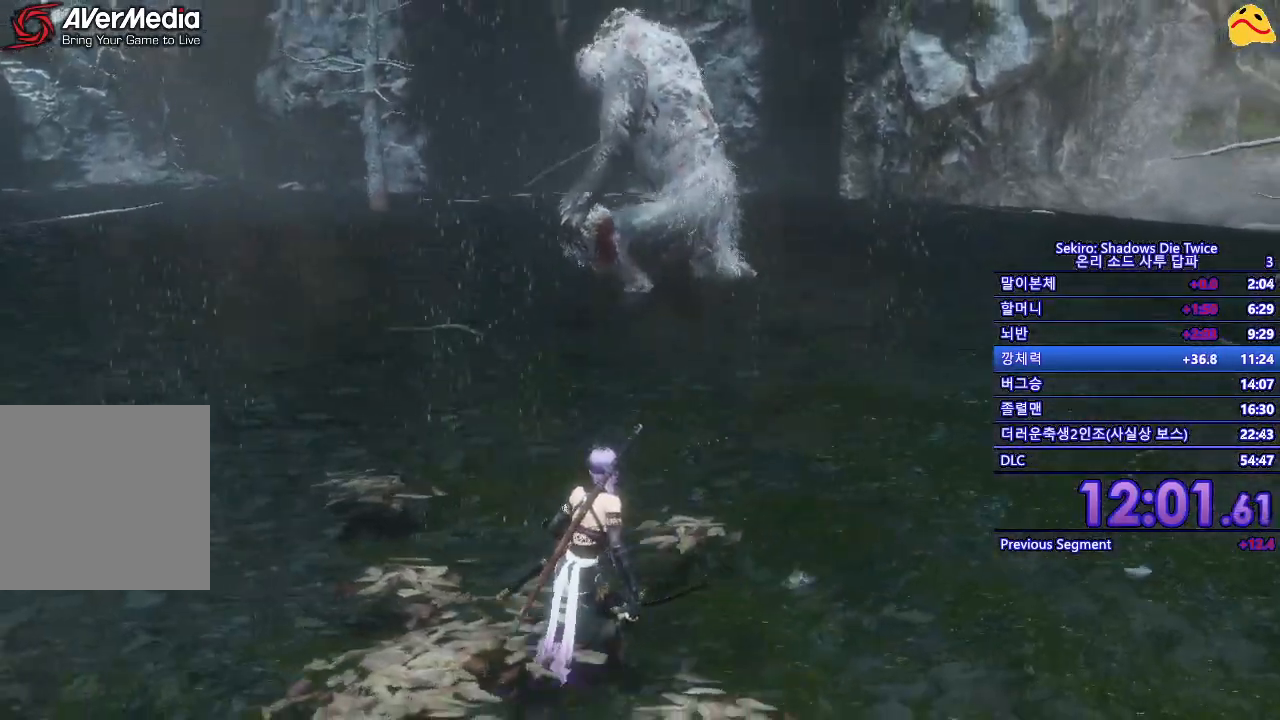
{"buttons": [], "left_stick": "center", "right_stick": "center", "events": [[200, "left_stick", "up-left"], [367, "left_stick", "center"]]}
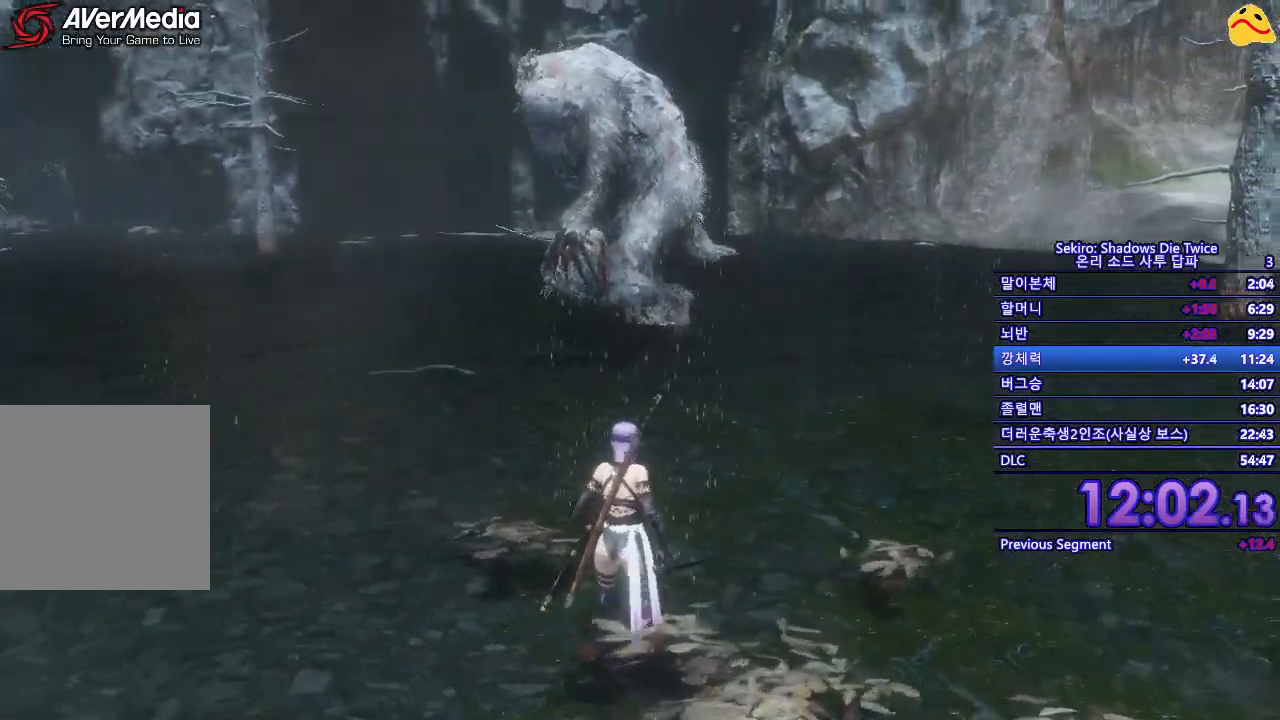
{"buttons": [], "left_stick": "center", "right_stick": "center", "events": []}
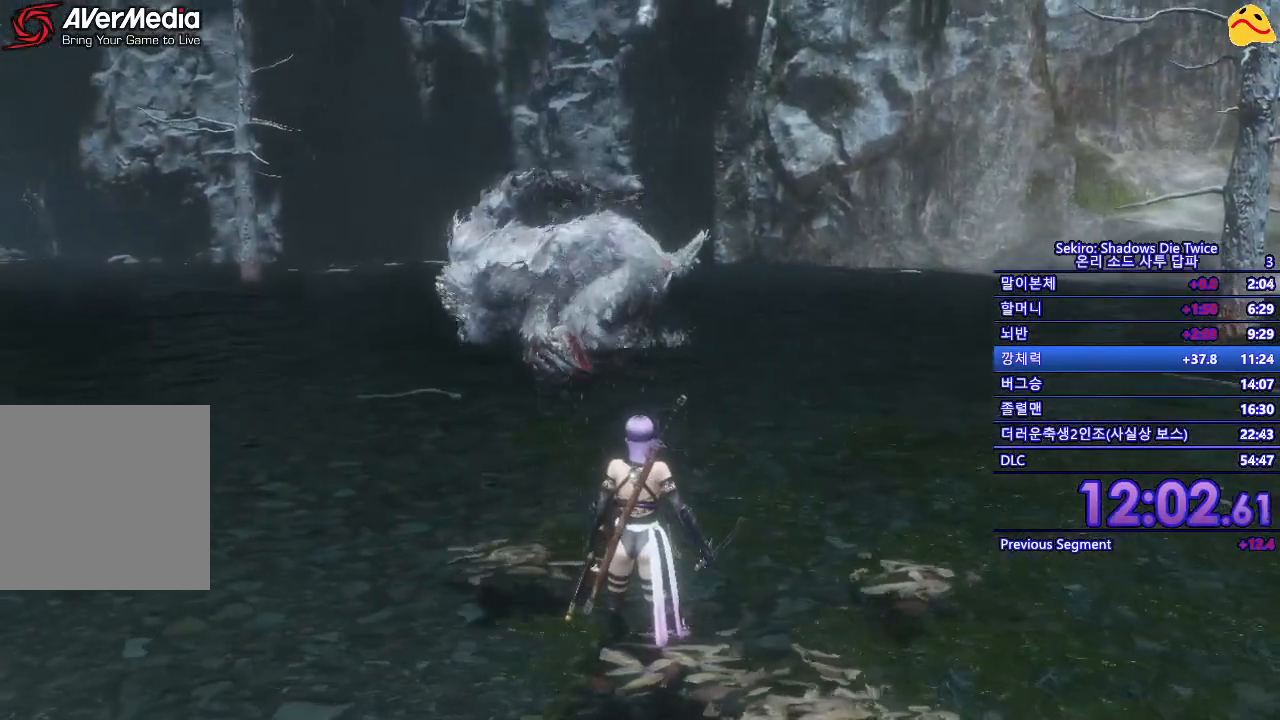
{"buttons": [], "left_stick": "center", "right_stick": "center", "events": []}
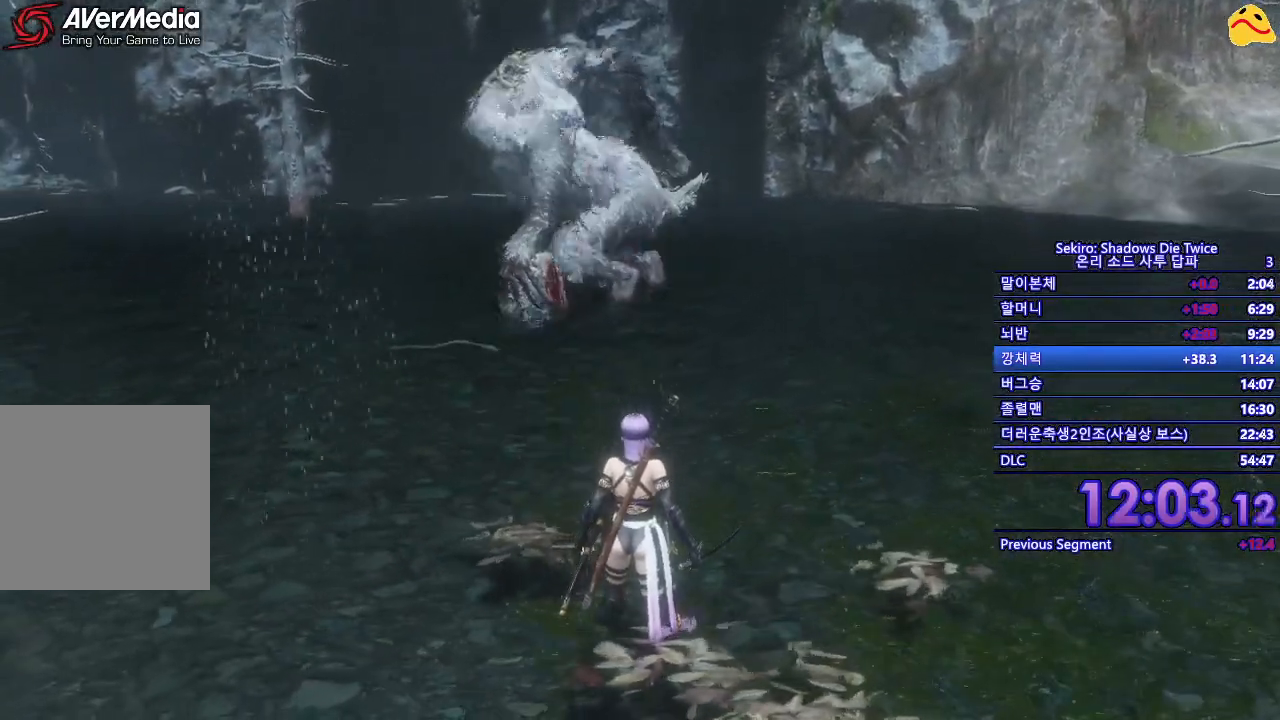
{"buttons": [], "left_stick": "center", "right_stick": "center", "events": []}
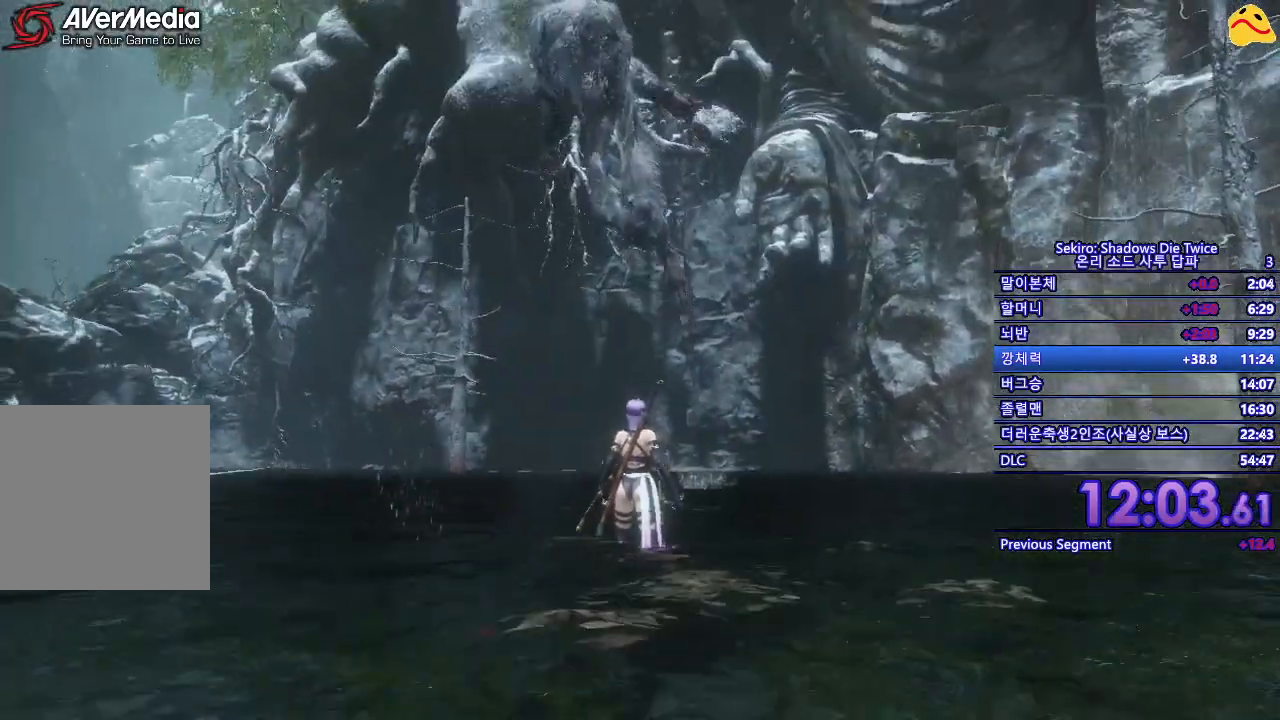
{"buttons": [], "left_stick": "center", "right_stick": "center", "events": []}
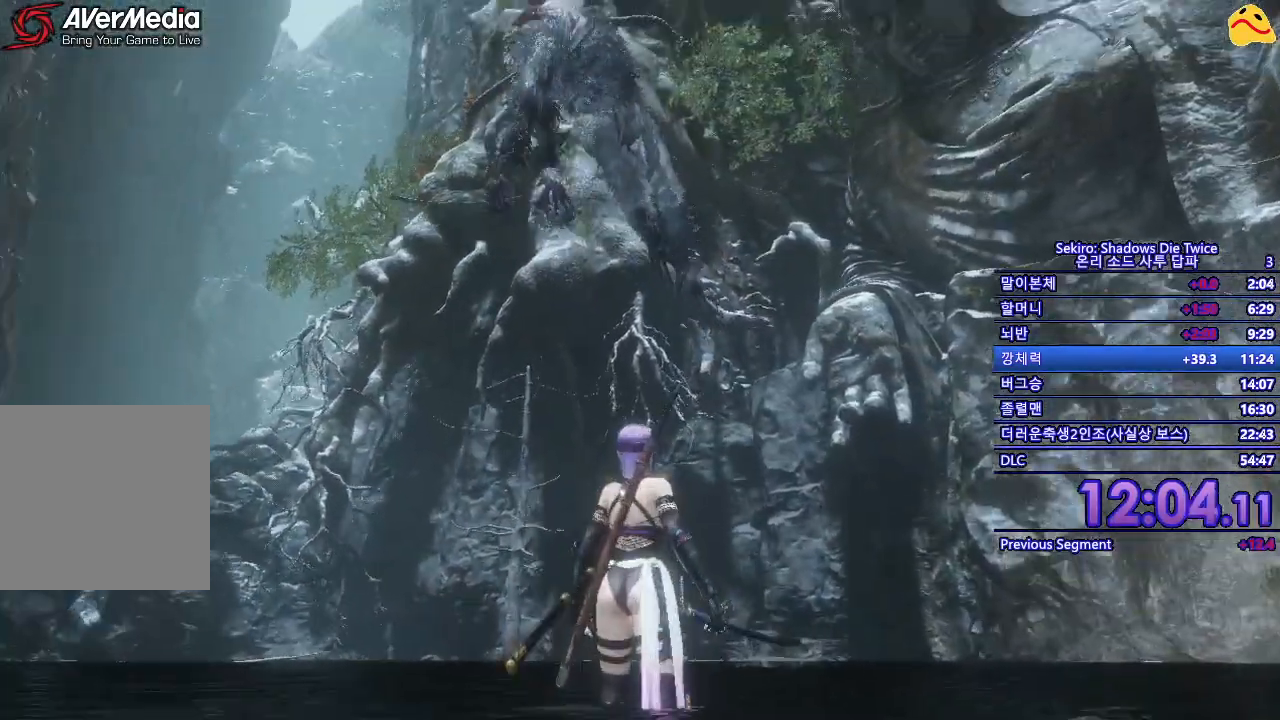
{"buttons": [], "left_stick": "up", "right_stick": "center", "events": [[383, "left_stick", "up"]]}
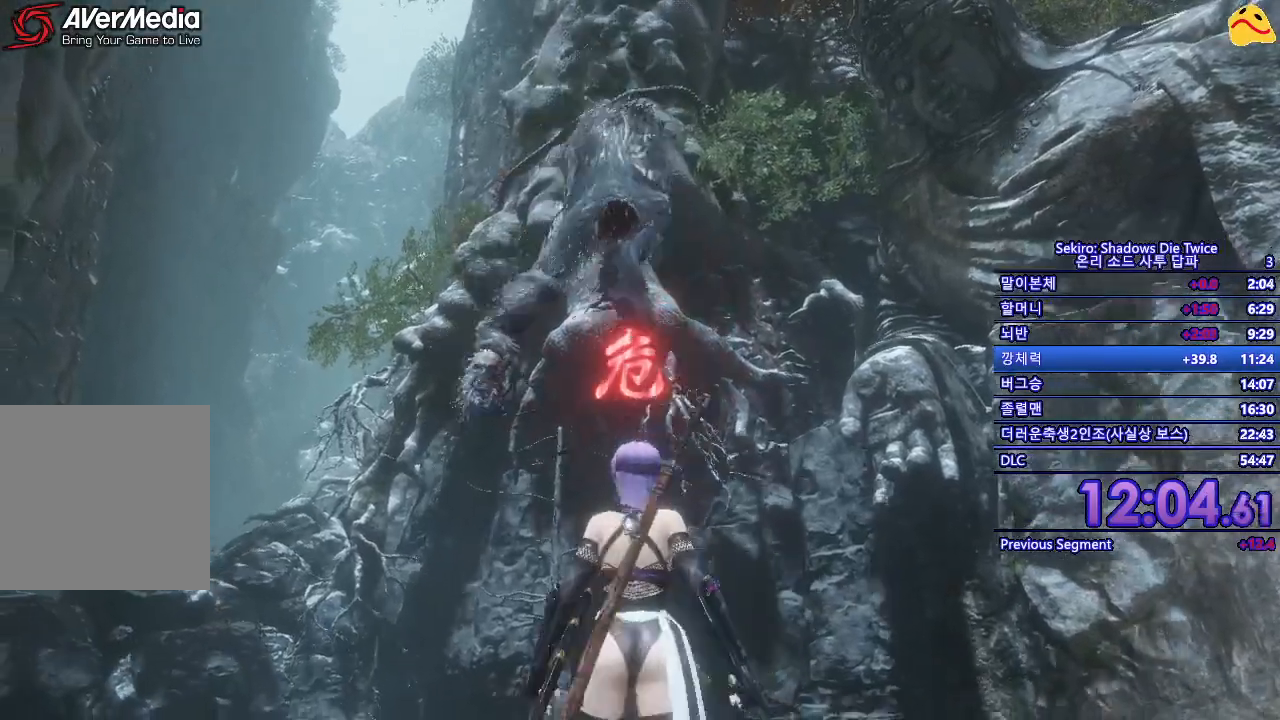
{"buttons": [], "left_stick": "center", "right_stick": "center", "events": [[67, "A", "down"], [167, "A", "up"], [267, "R1", "down"], [267, "left_stick", "center"], [417, "R1", "up"]]}
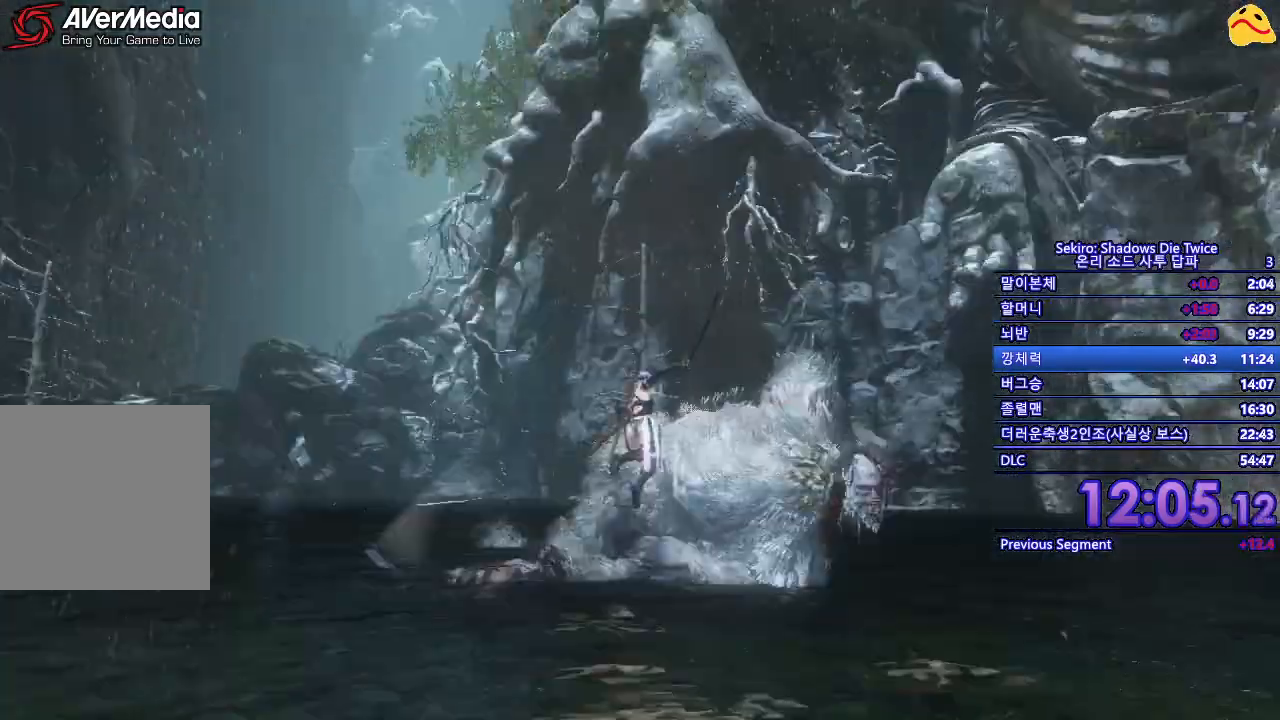
{"buttons": ["R1"], "left_stick": "center", "right_stick": "center", "events": [[67, "R1", "down"], [167, "R1", "up"], [267, "R1", "down"], [367, "R1", "up"], [433, "R1", "down"]]}
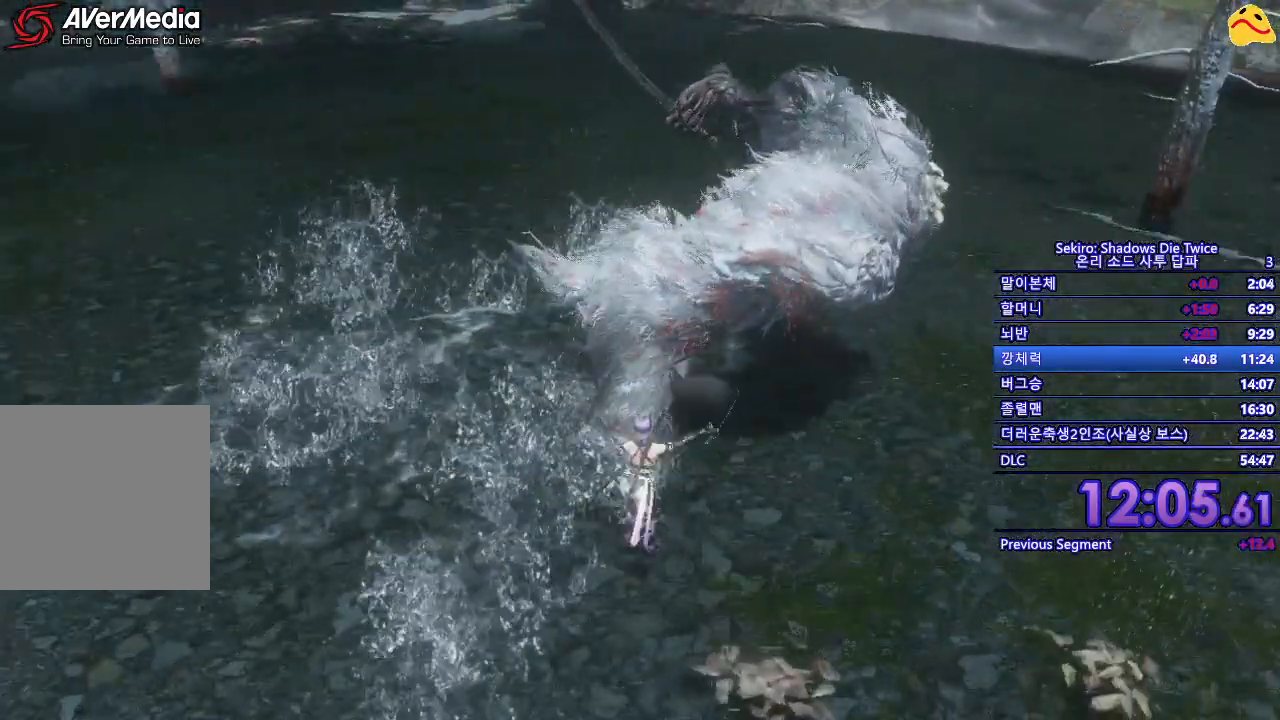
{"buttons": [], "left_stick": "center", "right_stick": "center", "events": [[33, "R1", "up"], [150, "R1", "down"], [250, "R1", "up"]]}
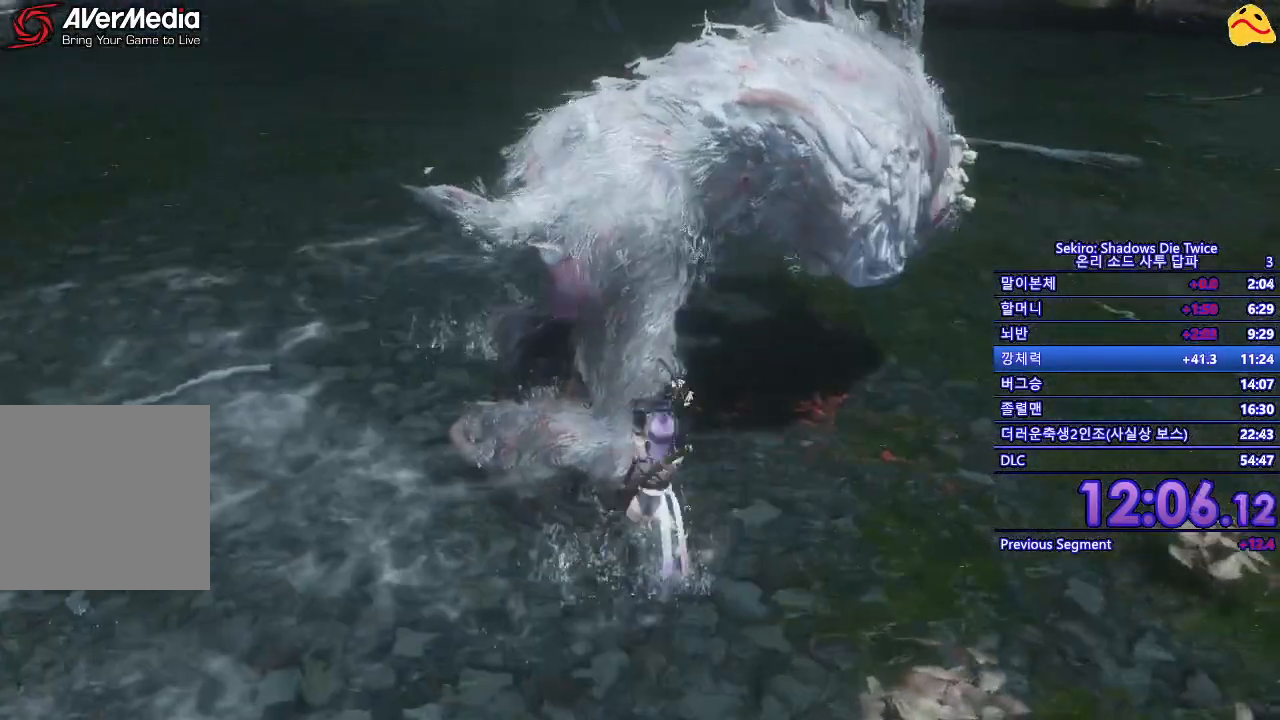
{"buttons": [], "left_stick": "down-left", "right_stick": "center", "events": [[383, "left_stick", "down-left"]]}
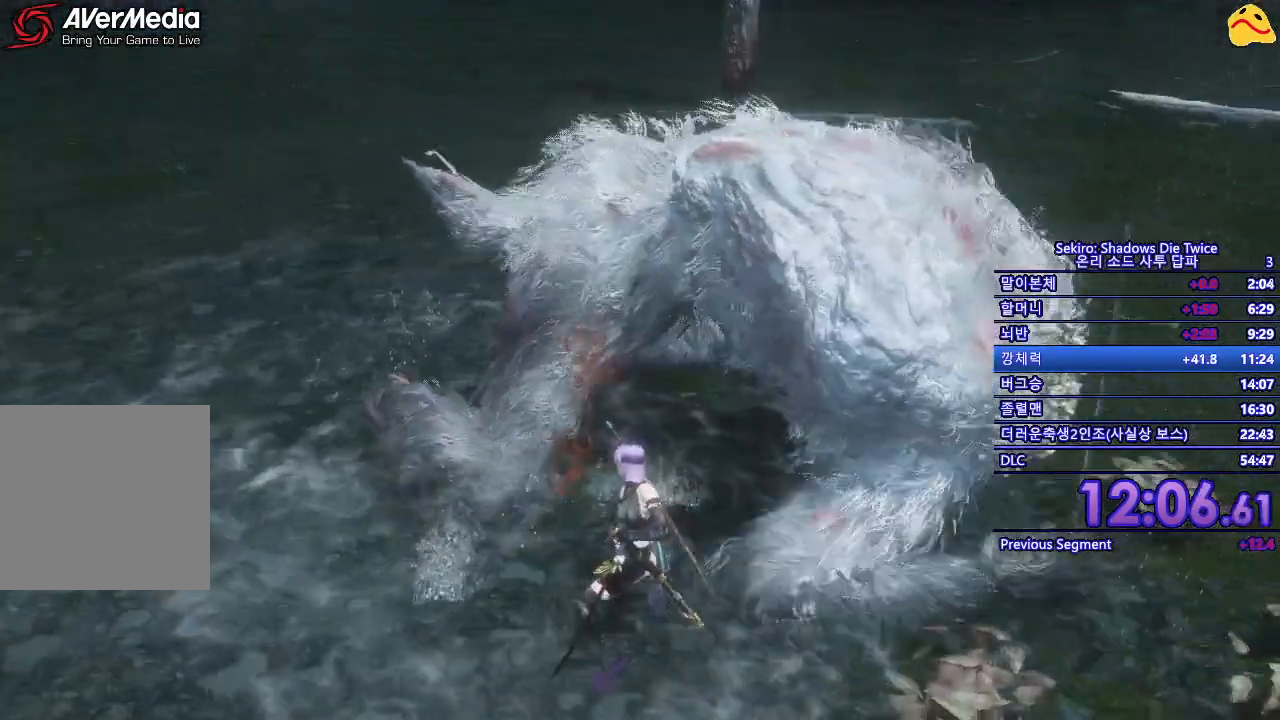
{"buttons": ["B"], "left_stick": "down", "right_stick": "center", "events": [[33, "B", "down"], [33, "left_stick", "down"]]}
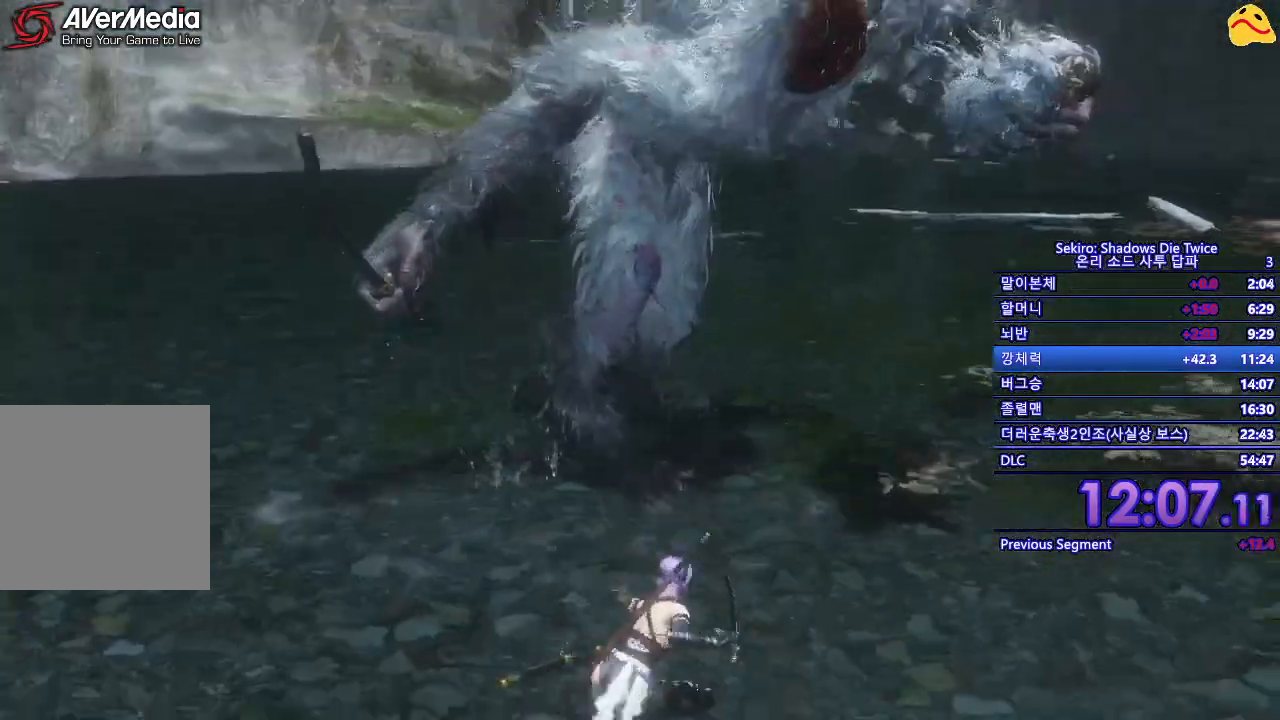
{"buttons": ["B"], "left_stick": "down", "right_stick": "center", "events": []}
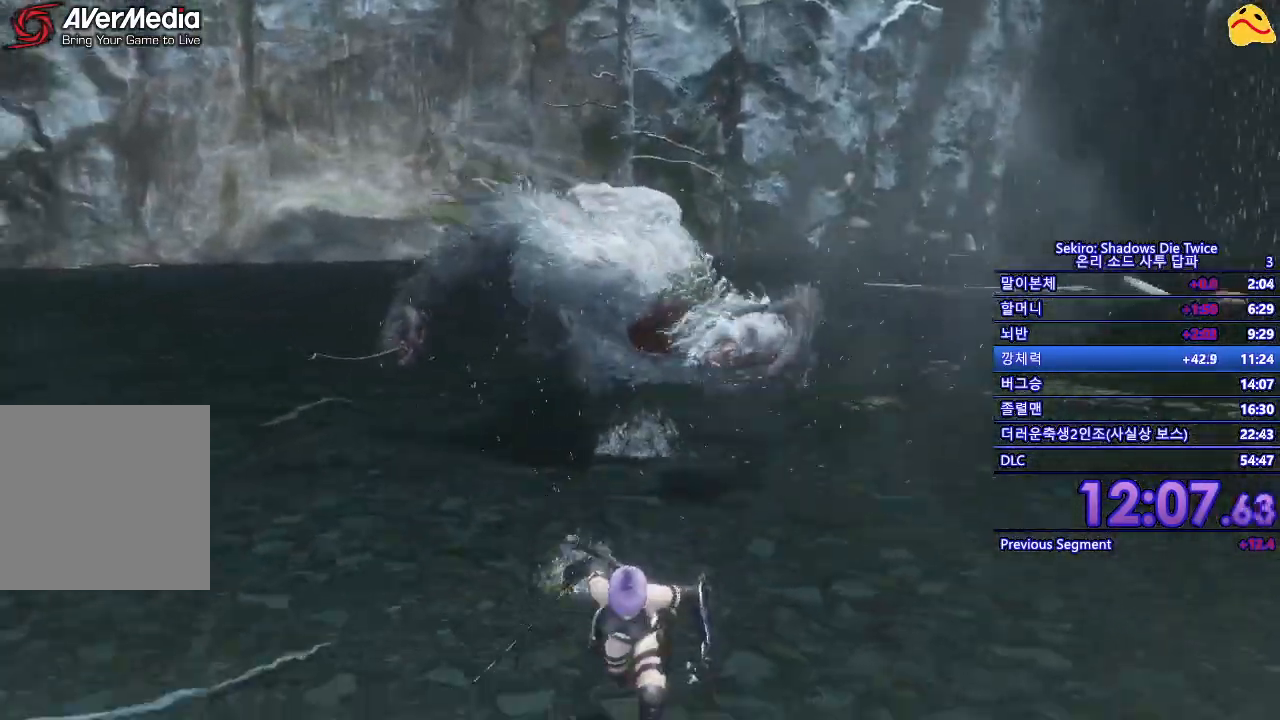
{"buttons": ["B"], "left_stick": "down", "right_stick": "center", "events": []}
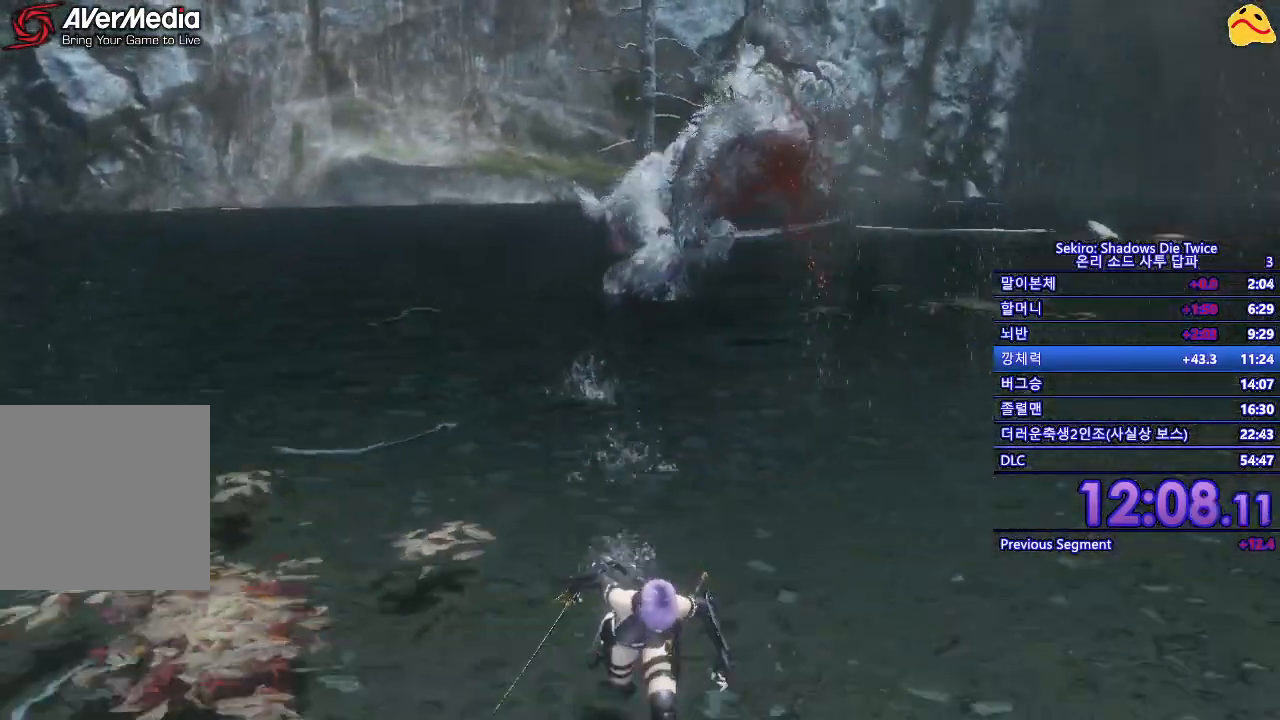
{"buttons": [], "left_stick": "down", "right_stick": "center", "events": [[133, "B", "up"]]}
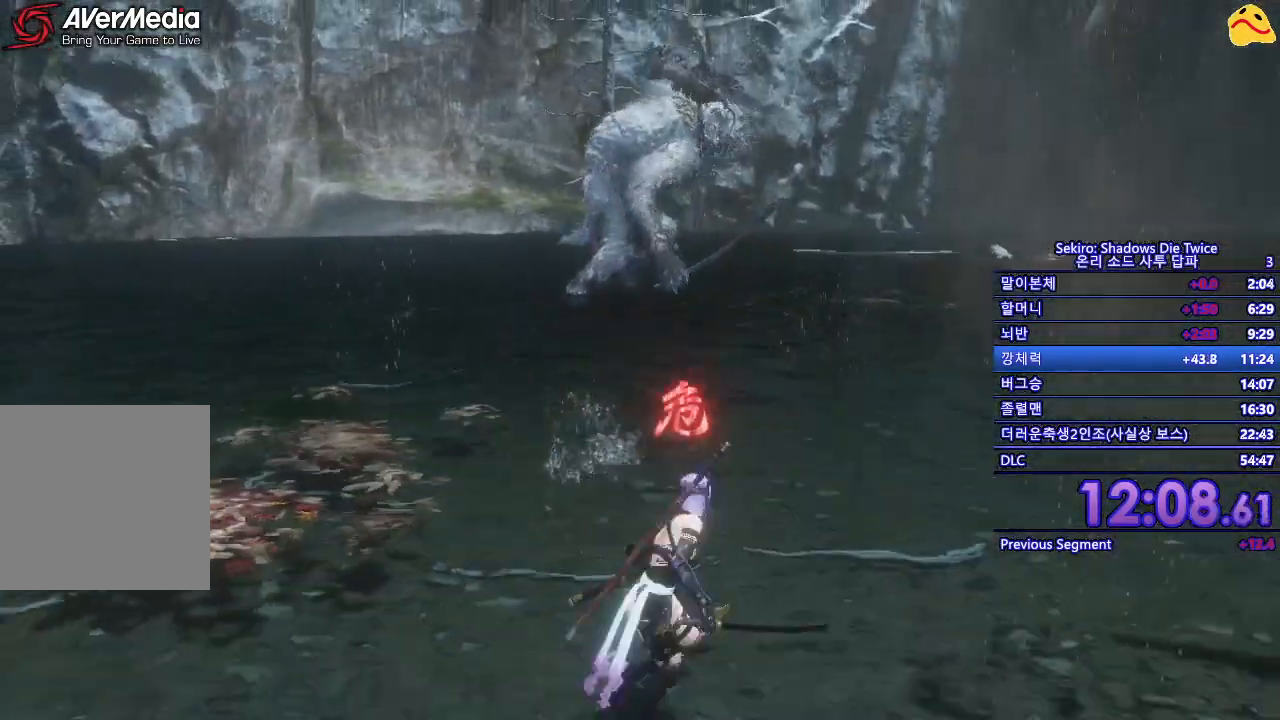
{"buttons": [], "left_stick": "center", "right_stick": "center", "events": [[467, "left_stick", "center"]]}
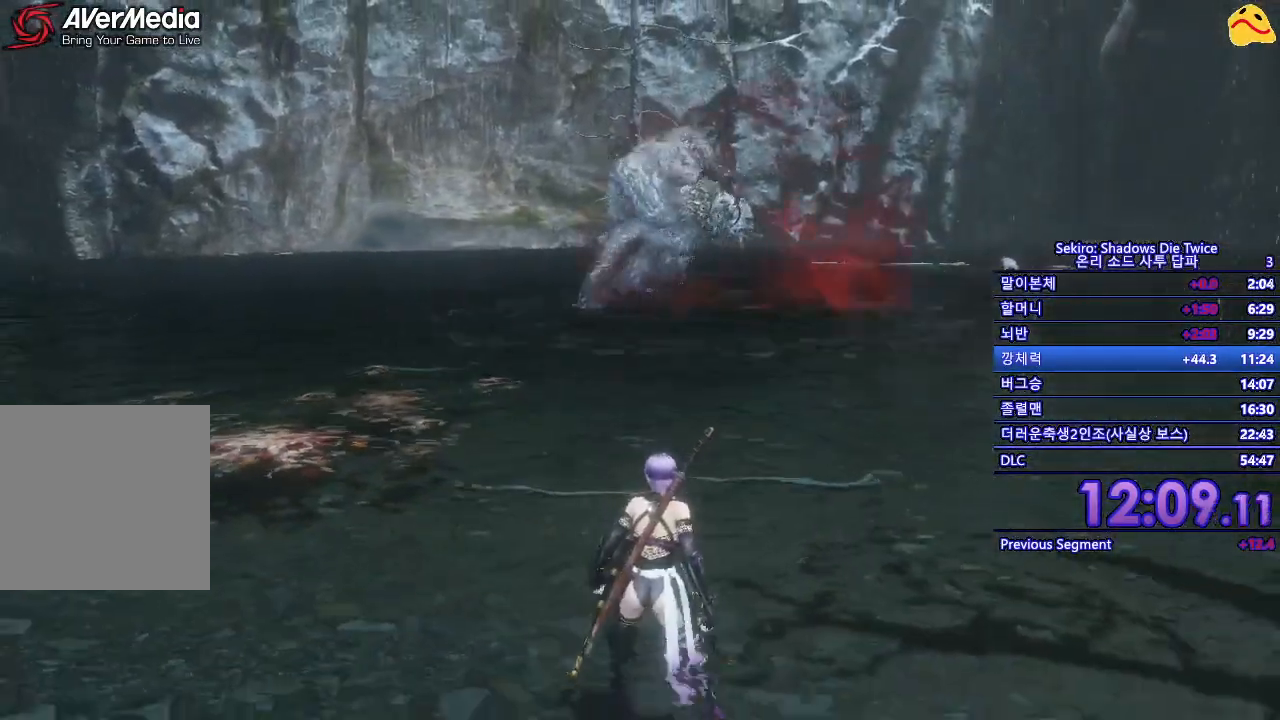
{"buttons": [], "left_stick": "center", "right_stick": "center", "events": []}
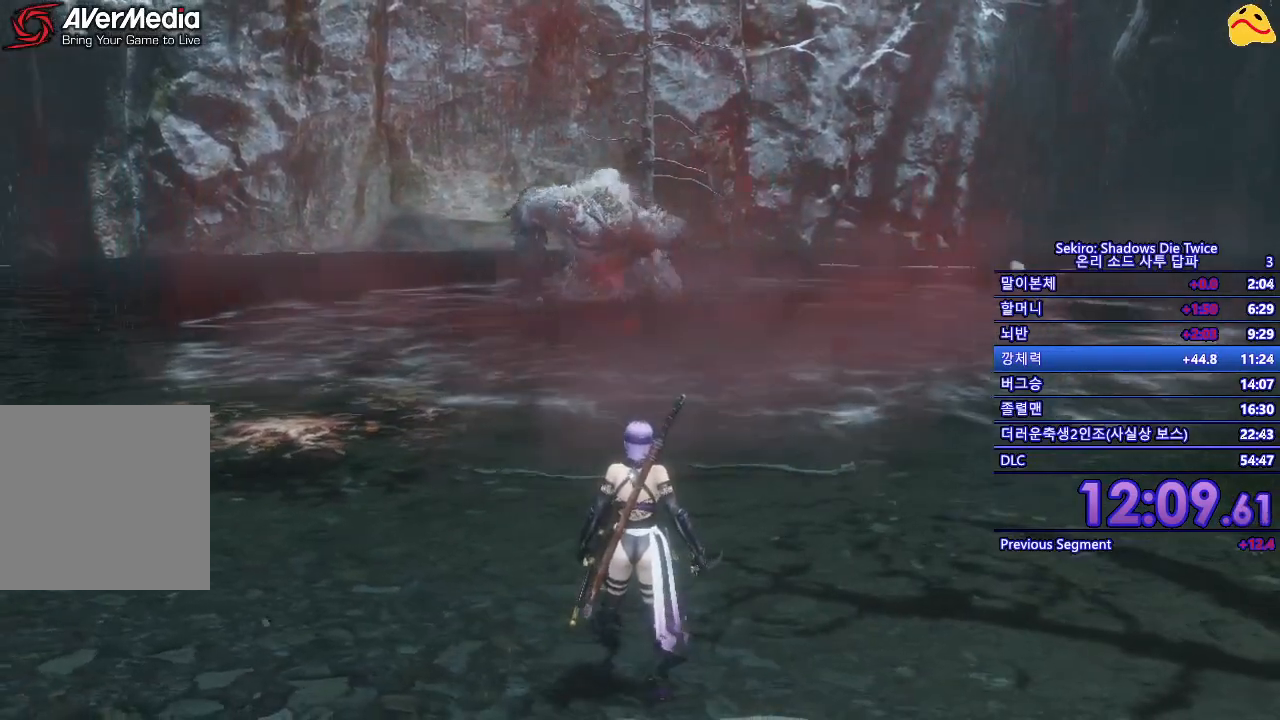
{"buttons": [], "left_stick": "center", "right_stick": "center", "events": []}